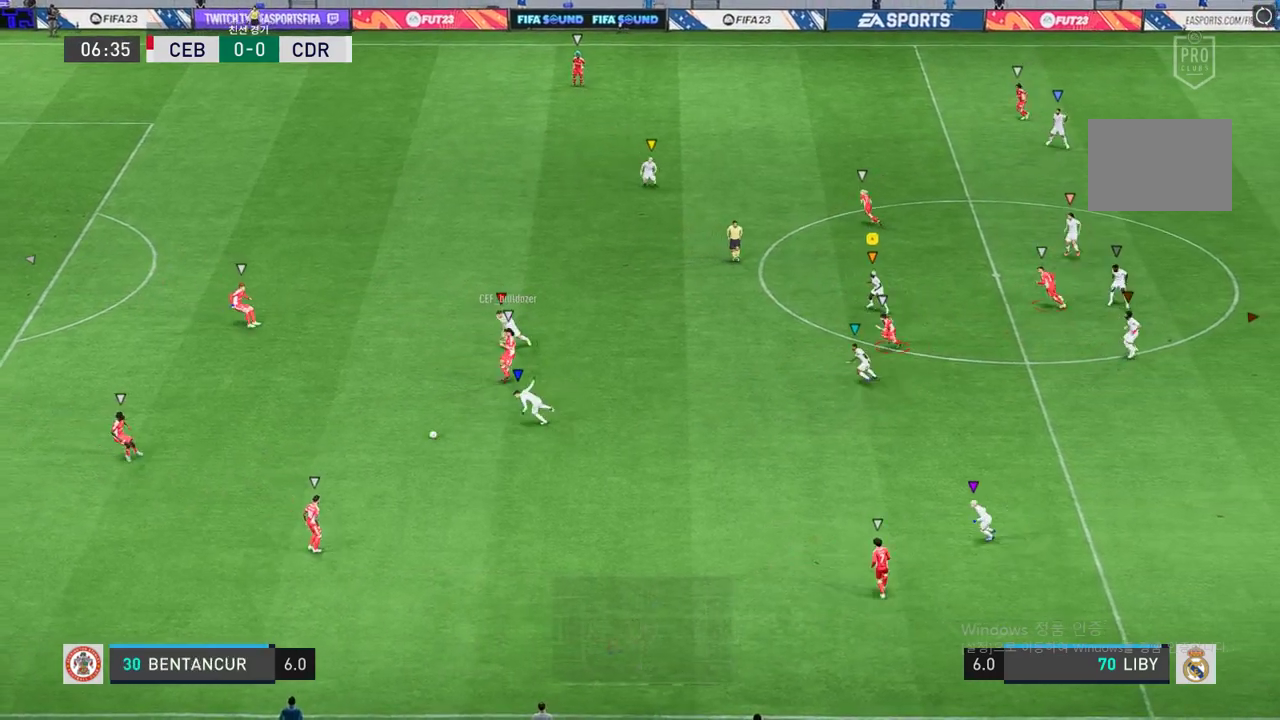
Gameplay with a controller (Xbox layout); each line is a JSON object with the inputs held at the frame after it. "events" lists button and stick changes between this image and that frame as [ms after this image, input, new state], when the widget could be followed in between. Not read: L3 R3.
{"buttons": [], "left_stick": "down", "right_stick": "center", "events": [[317, "L2", "up"], [334, "left_stick", "down"], [400, "R2", "up"]]}
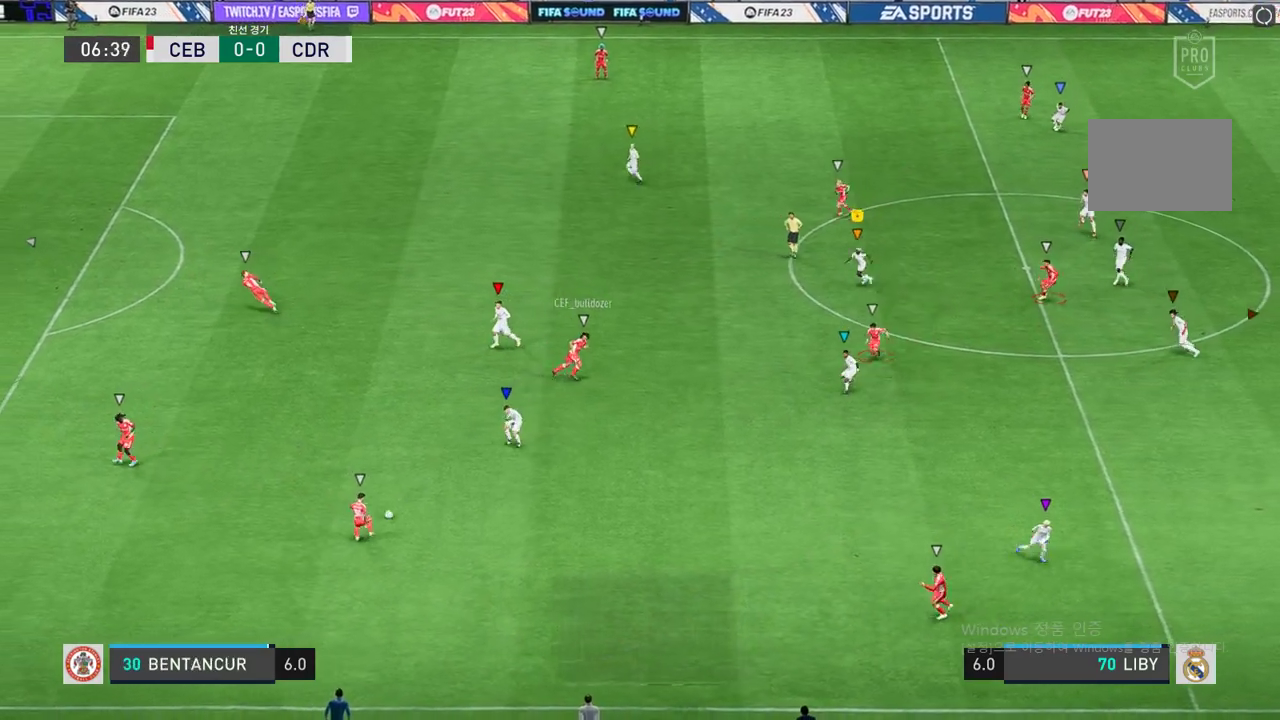
{"buttons": [], "left_stick": "down-right", "right_stick": "center", "events": [[417, "left_stick", "down-right"]]}
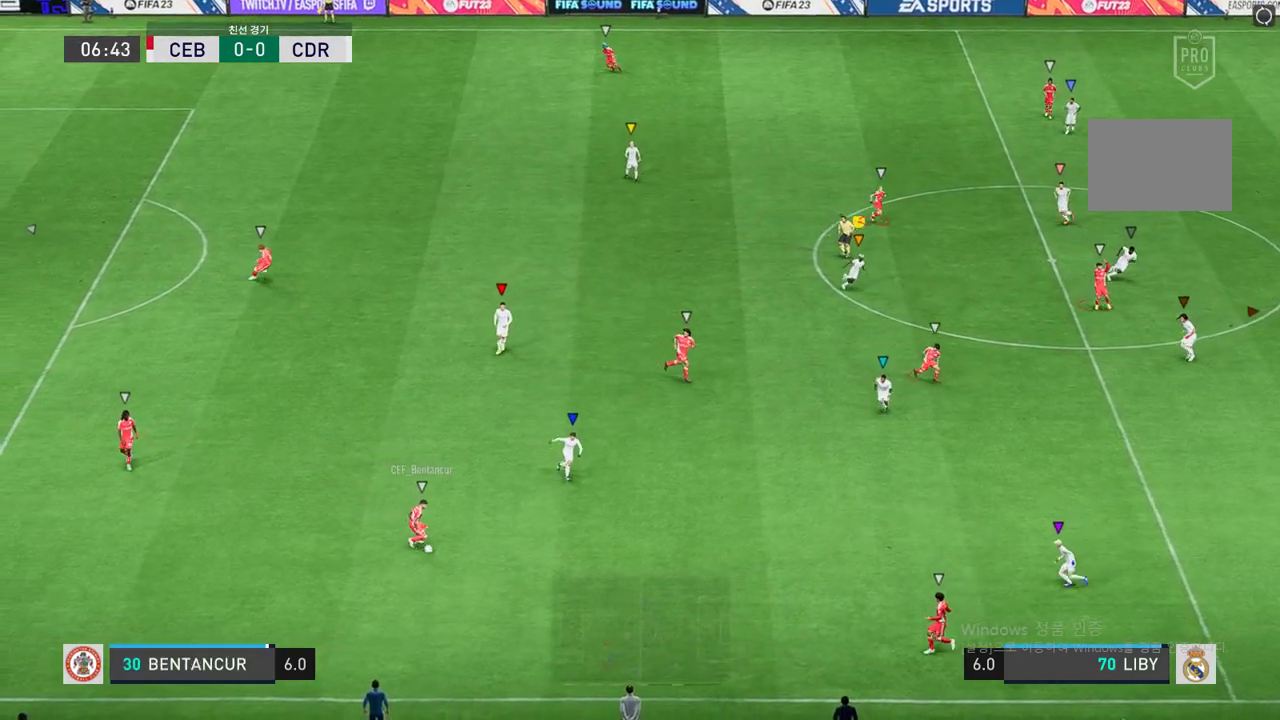
{"buttons": ["L2", "R2"], "left_stick": "down-right", "right_stick": "center", "events": [[250, "L2", "down"], [451, "R2", "down"]]}
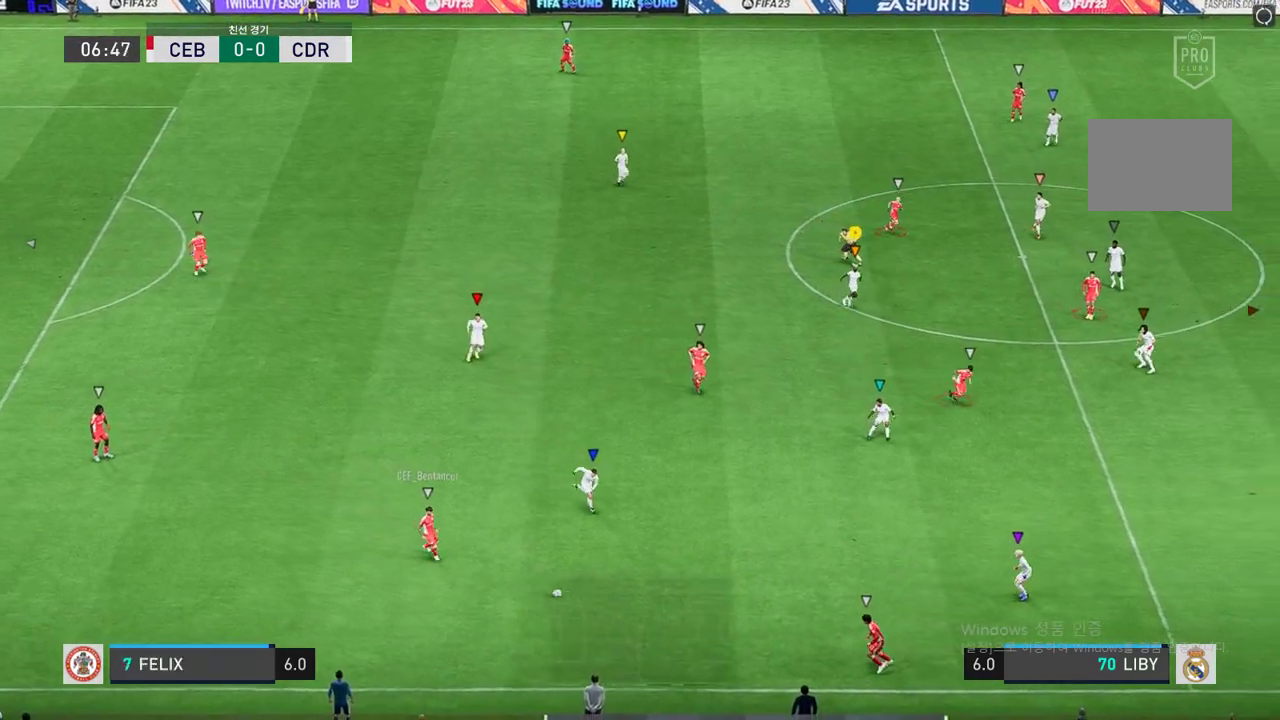
{"buttons": ["L2", "R2"], "left_stick": "down", "right_stick": "center", "events": [[66, "left_stick", "down"]]}
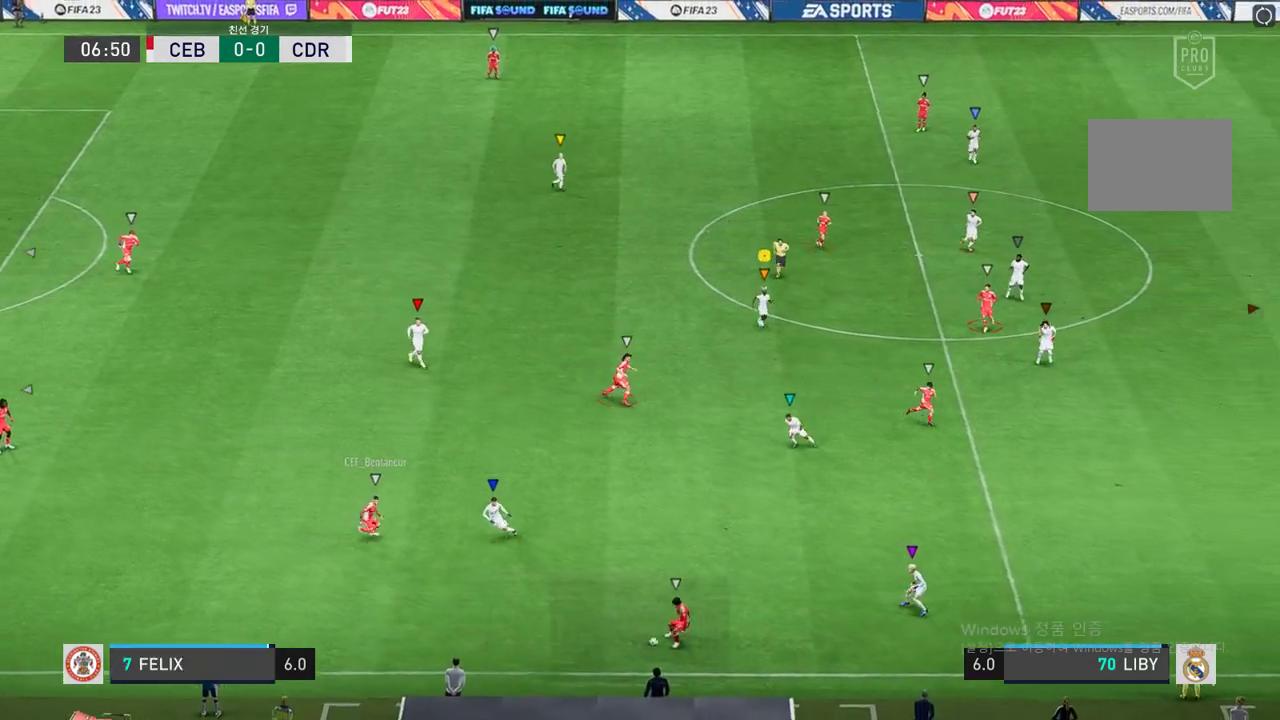
{"buttons": ["L2", "R2"], "left_stick": "down", "right_stick": "center", "events": []}
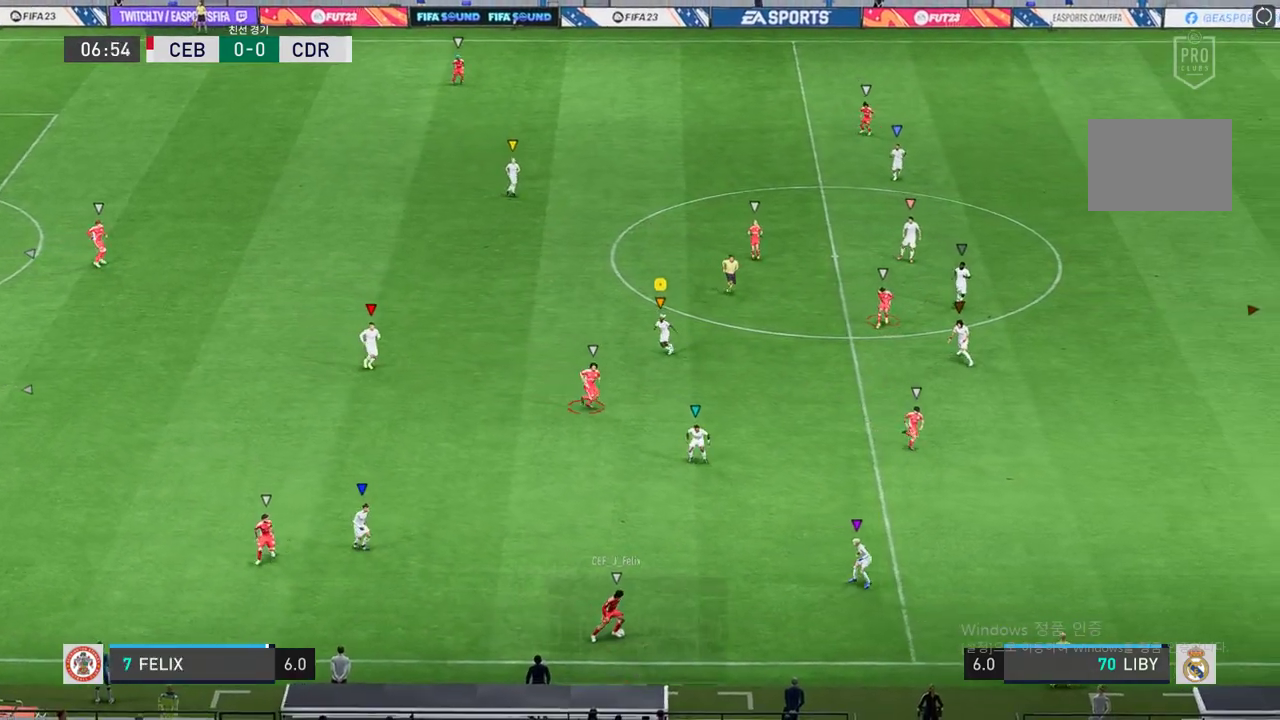
{"buttons": ["L2", "R2"], "left_stick": "down-right", "right_stick": "center", "events": [[17, "left_stick", "down-right"]]}
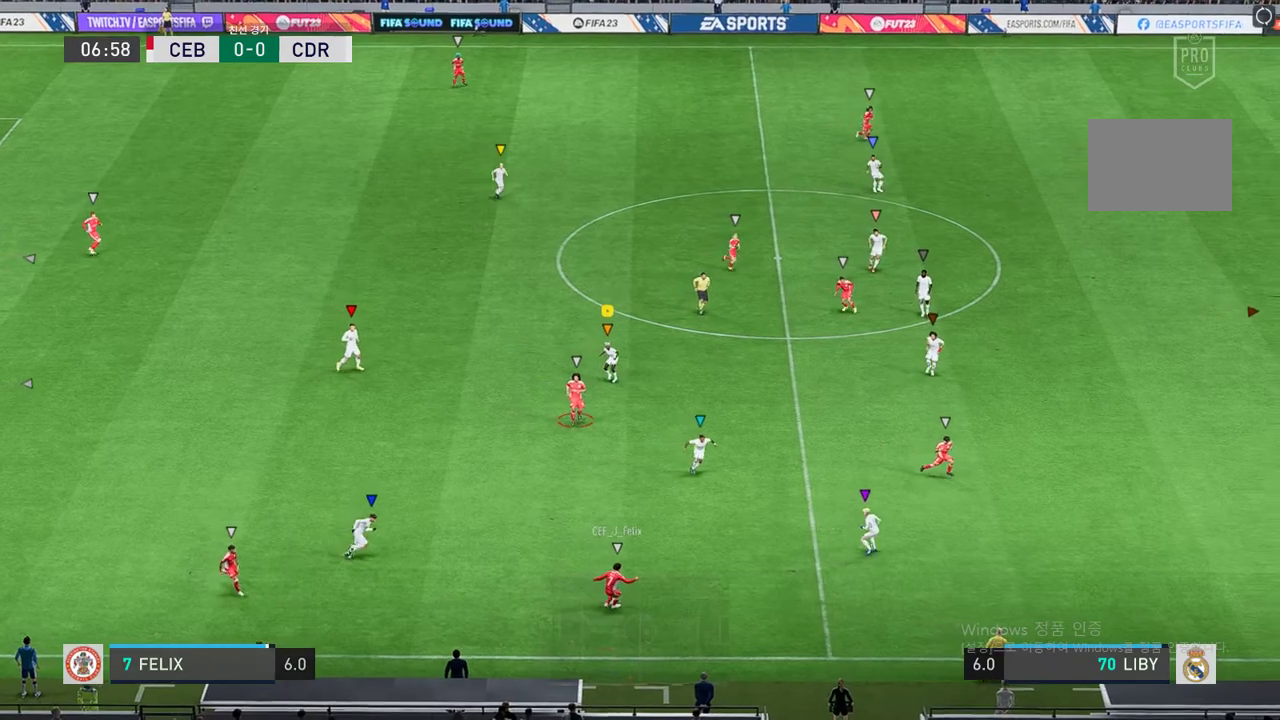
{"buttons": ["L2", "R2"], "left_stick": "down-right", "right_stick": "center", "events": [[234, "L2", "up"], [434, "L2", "down"]]}
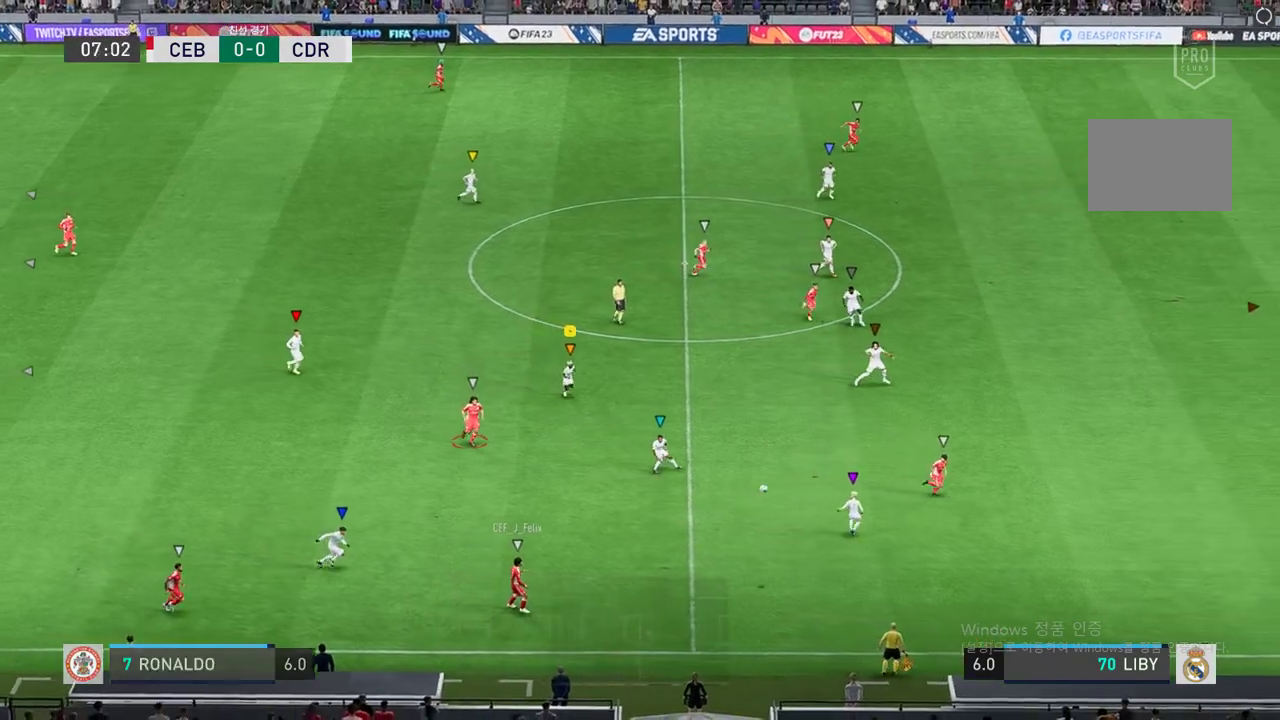
{"buttons": ["R2"], "left_stick": "down-right", "right_stick": "center", "events": [[384, "L2", "up"]]}
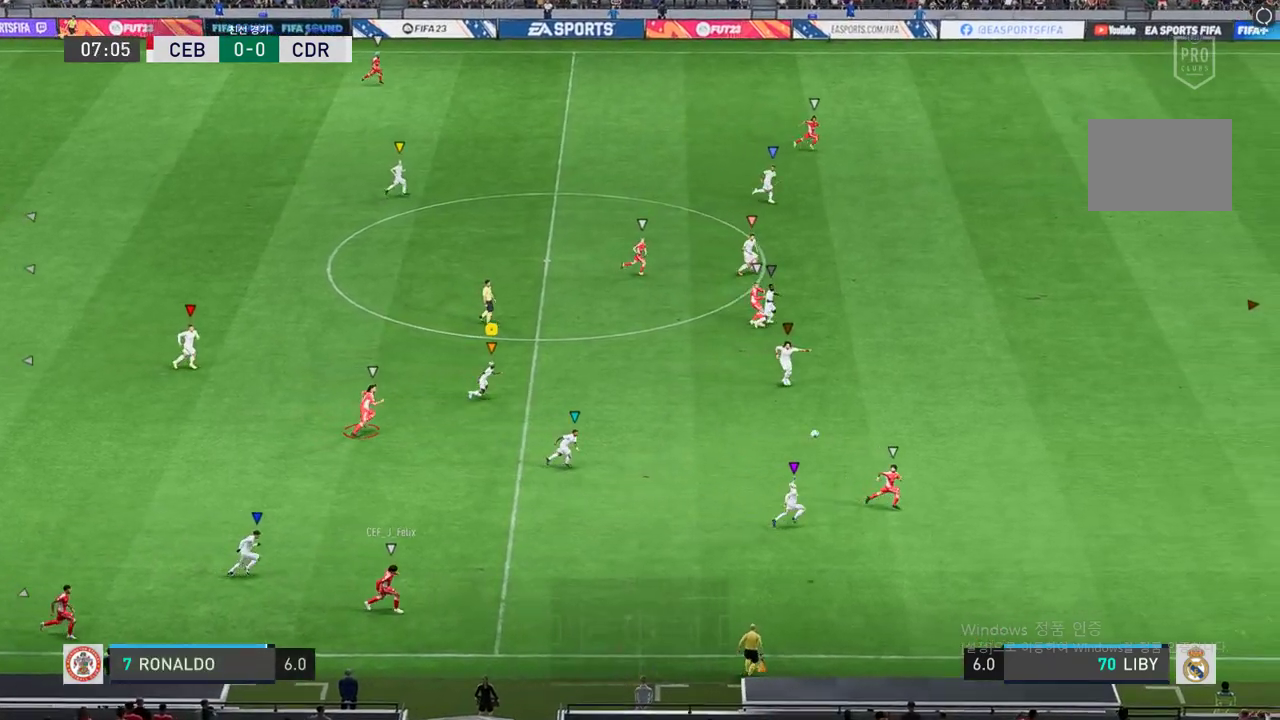
{"buttons": ["R2"], "left_stick": "down-right", "right_stick": "center", "events": []}
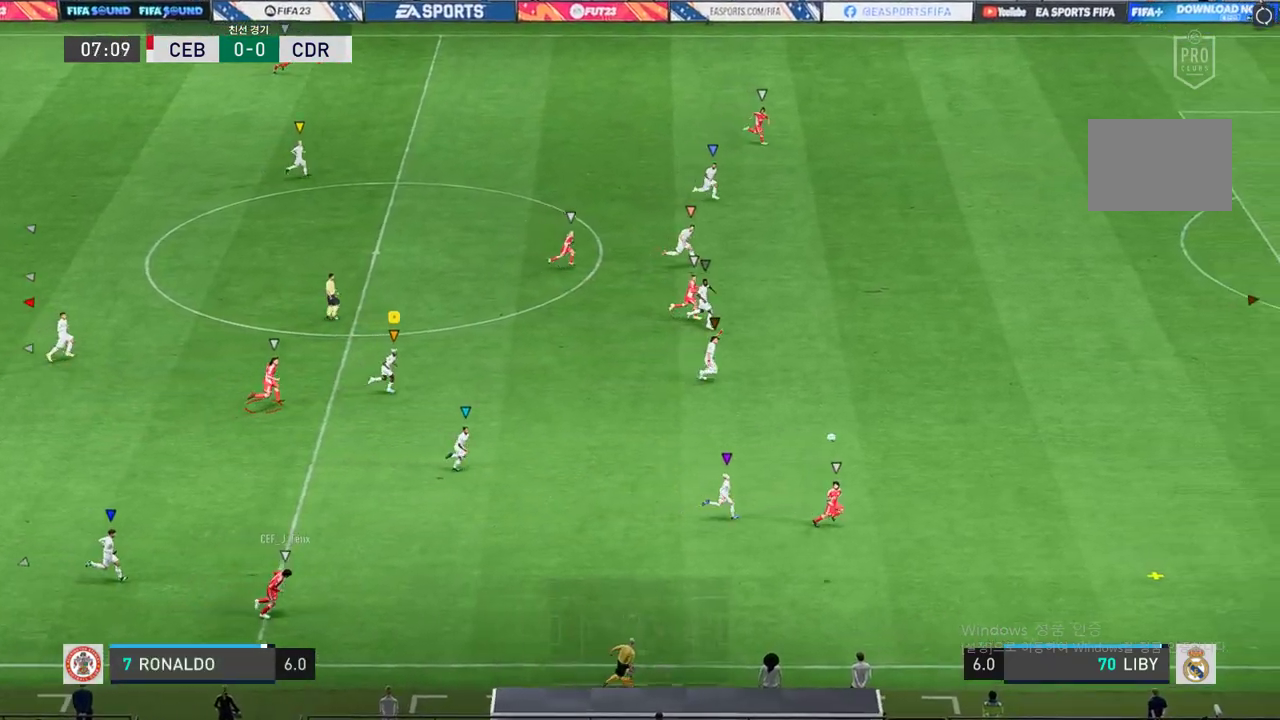
{"buttons": ["R2"], "left_stick": "right", "right_stick": "center", "events": [[450, "left_stick", "right"]]}
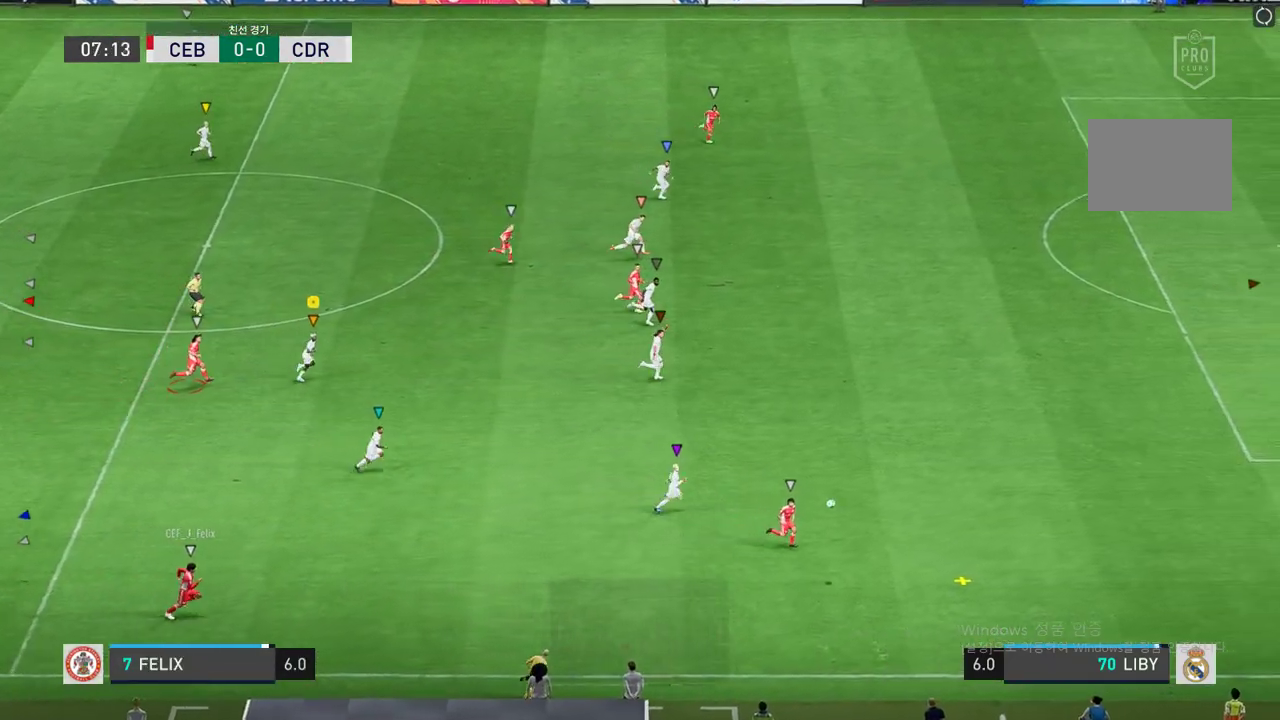
{"buttons": ["R2"], "left_stick": "right", "right_stick": "center", "events": []}
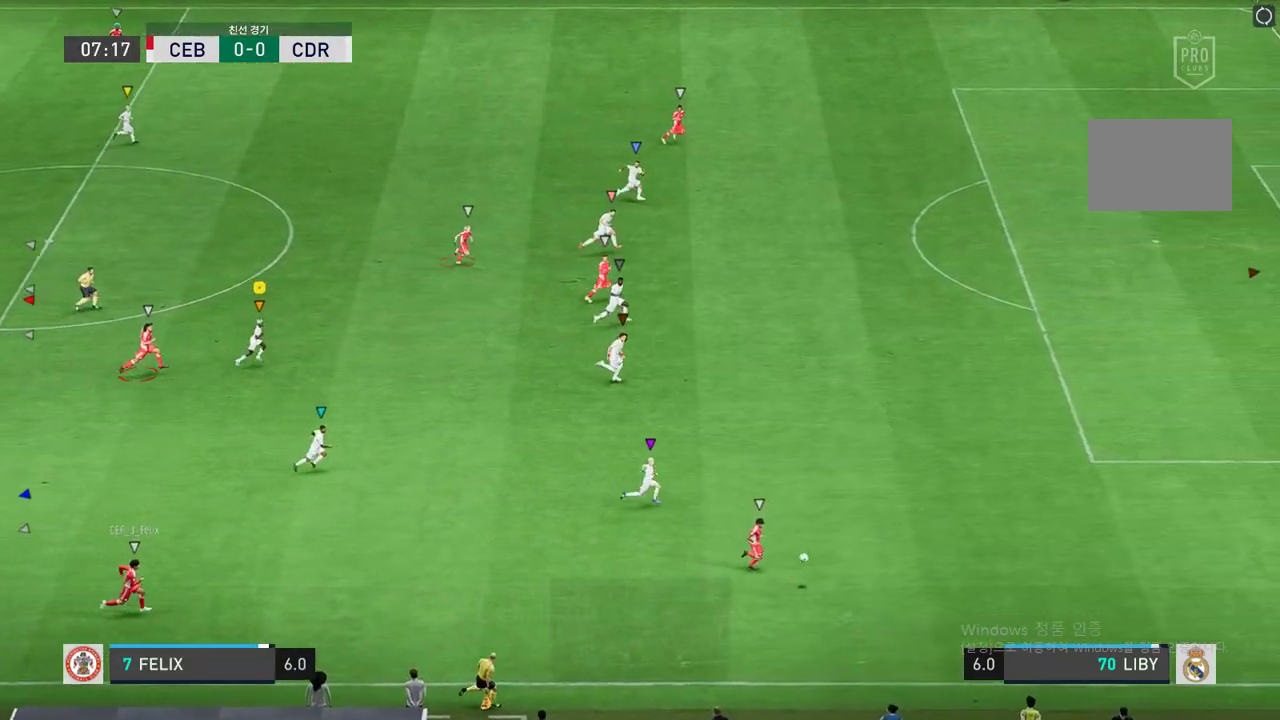
{"buttons": ["R2"], "left_stick": "right", "right_stick": "center", "events": []}
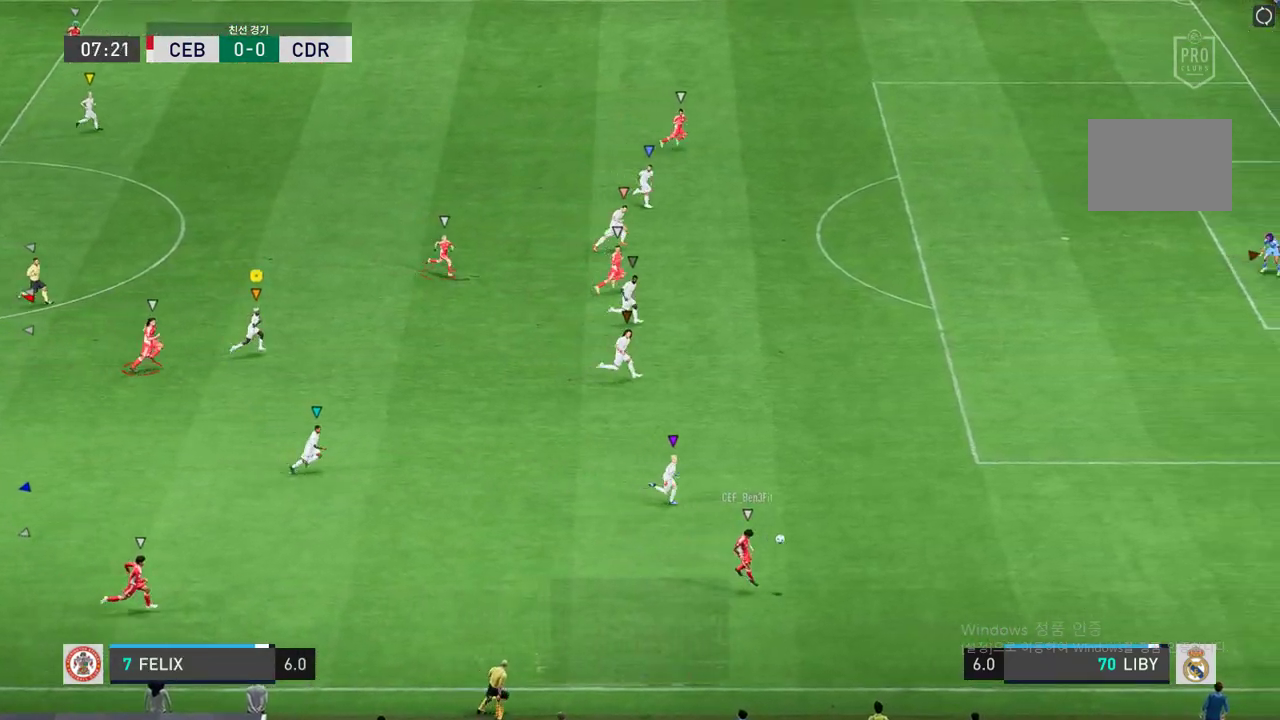
{"buttons": ["R2"], "left_stick": "right", "right_stick": "center", "events": []}
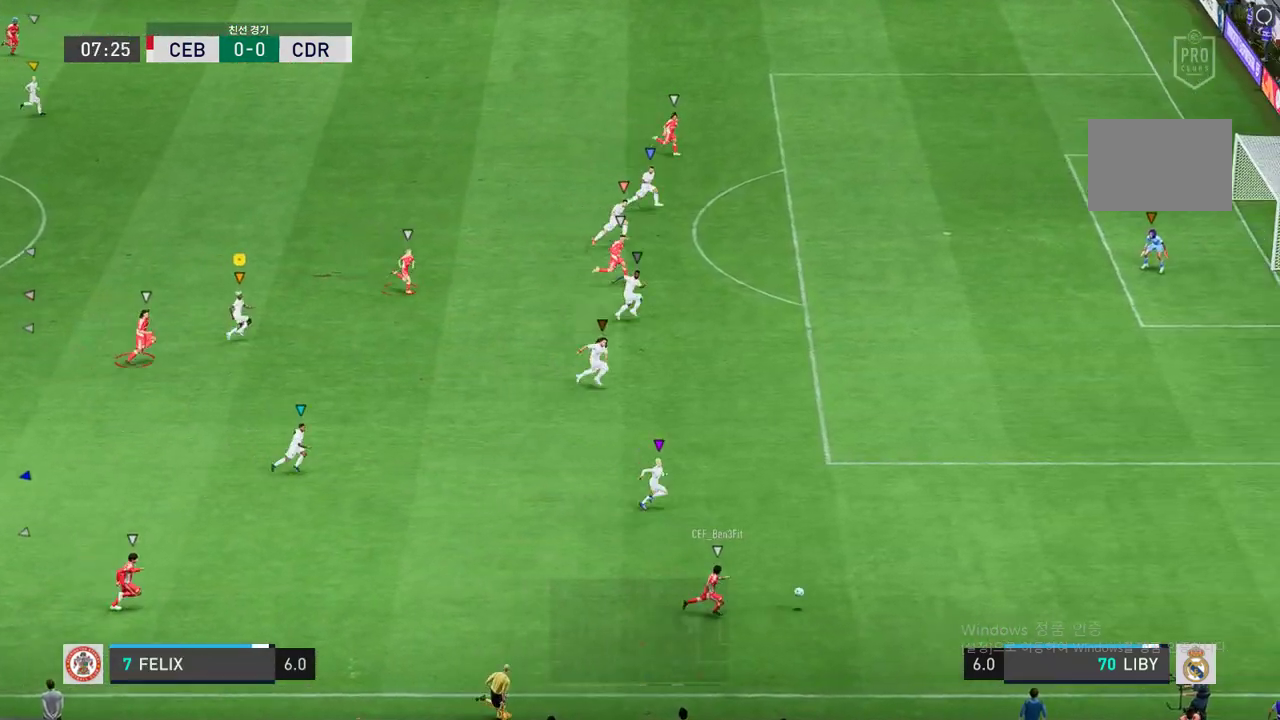
{"buttons": ["R2"], "left_stick": "right", "right_stick": "center", "events": []}
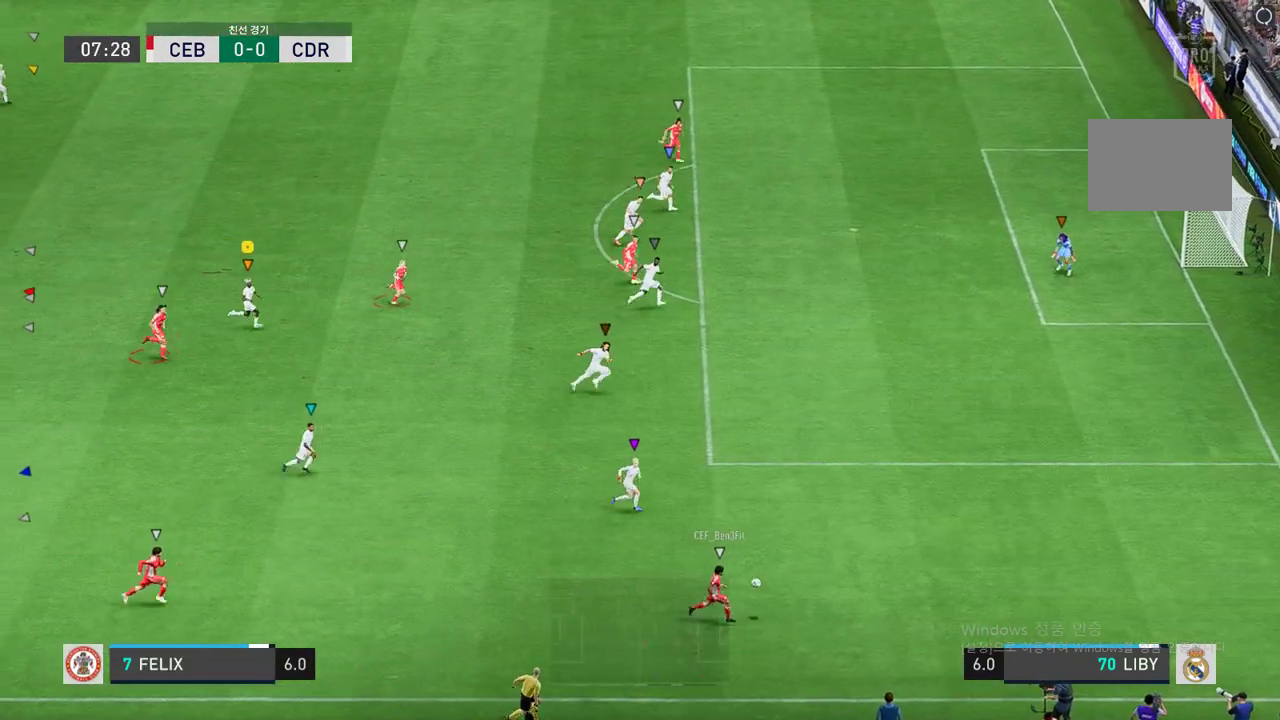
{"buttons": ["R2"], "left_stick": "right", "right_stick": "center", "events": []}
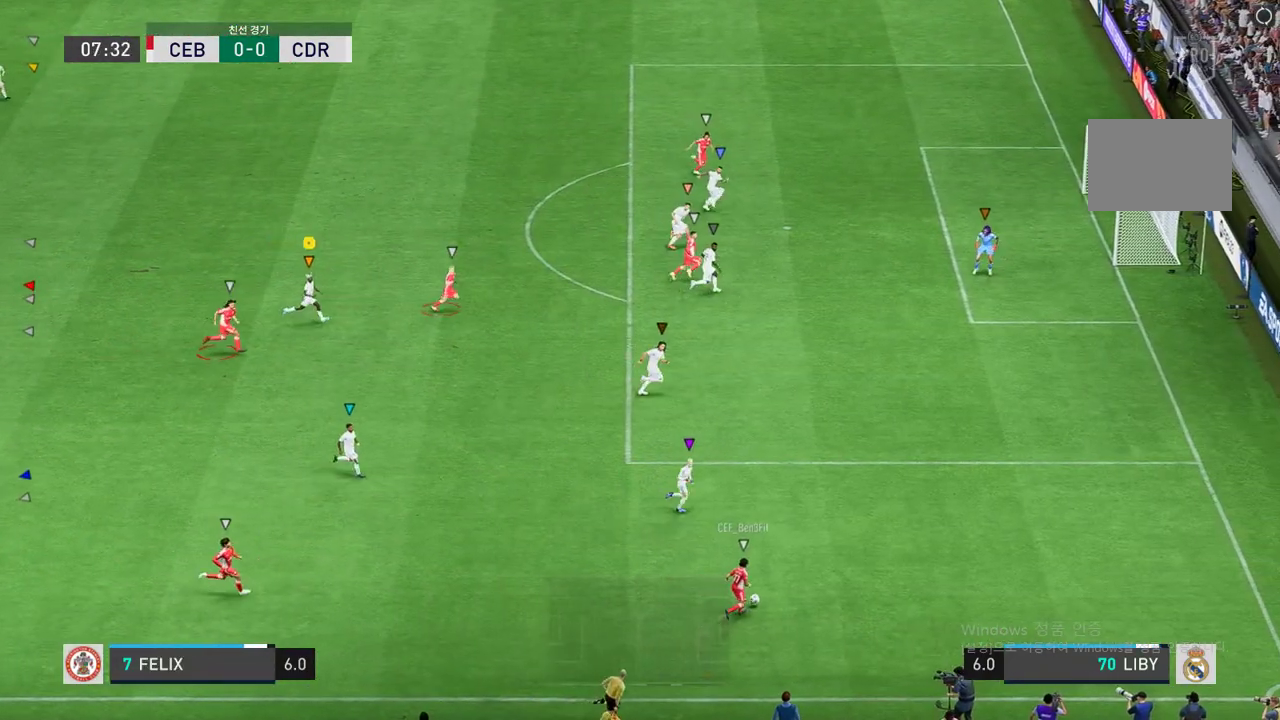
{"buttons": ["R2"], "left_stick": "center", "right_stick": "center", "events": [[484, "left_stick", "center"]]}
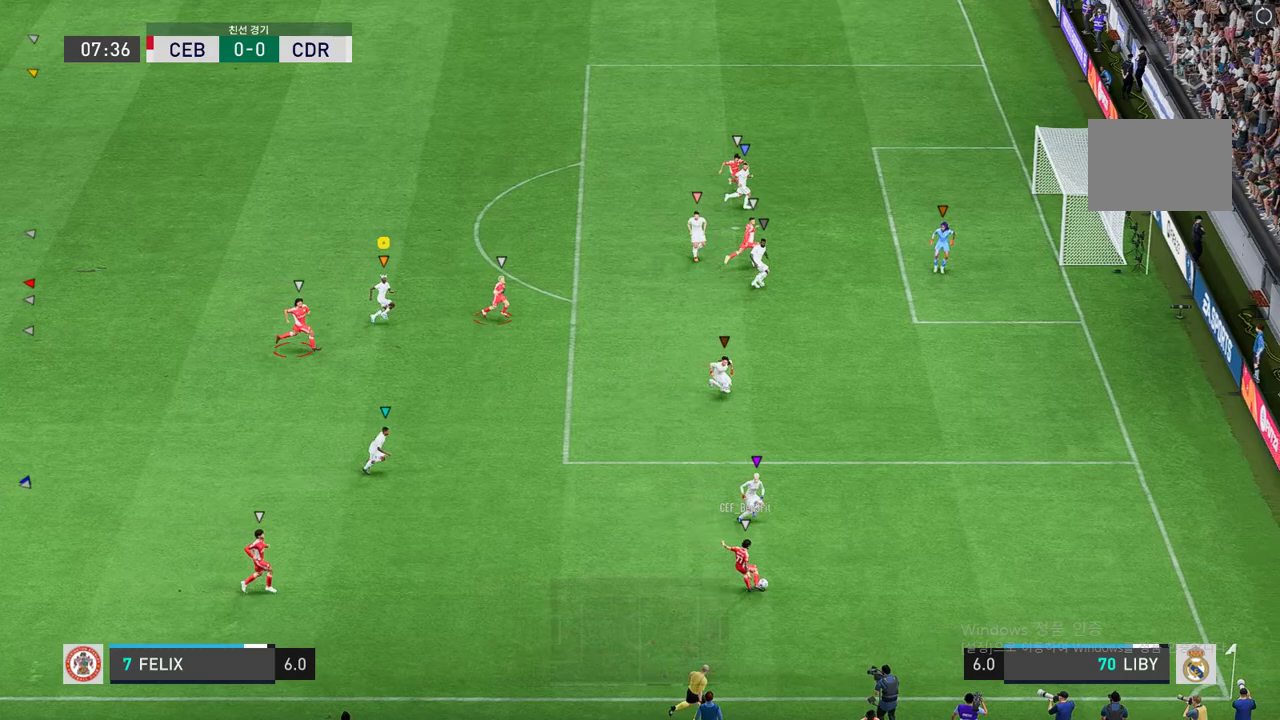
{"buttons": ["L2", "R2"], "left_stick": "down-right", "right_stick": "center", "events": [[251, "left_stick", "down-right"], [501, "L2", "down"]]}